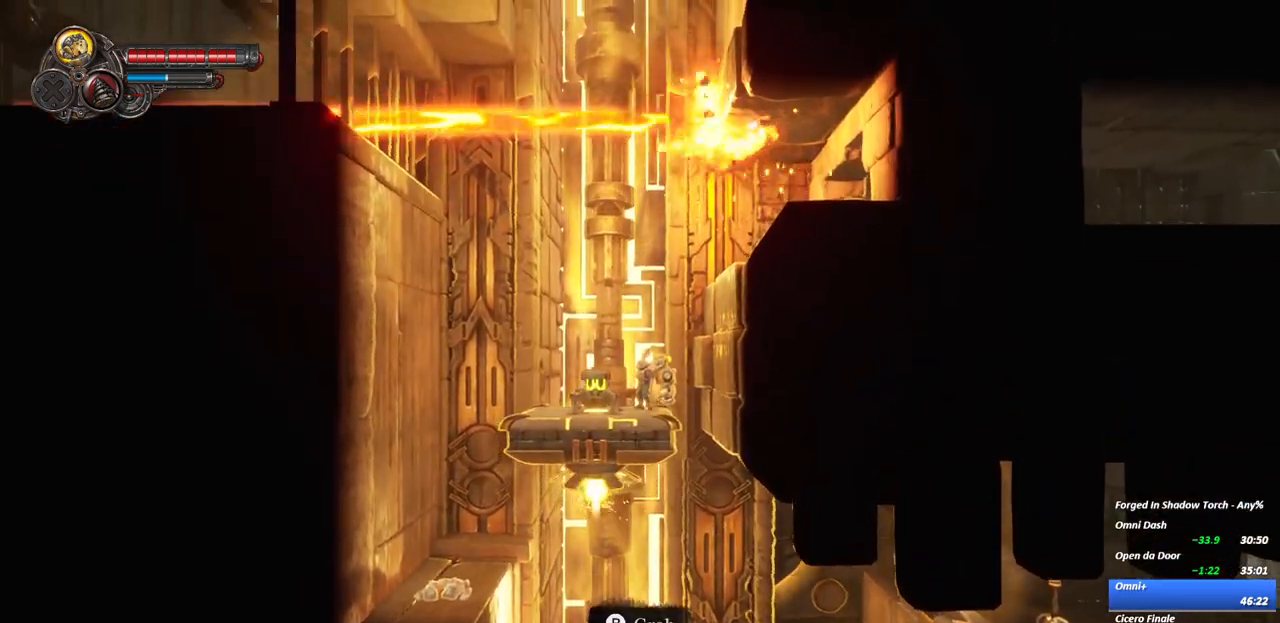
Gameplay with a controller (Xbox layout); each line is a JSON object with the inputs held at the frame after it. "events" lists button and stick changes between this image and that frame as [ms after this image, input, new state], when the widget could be followed in between. Not read: L3 R3 left_stick.
{"buttons": [], "right_stick": "center", "events": []}
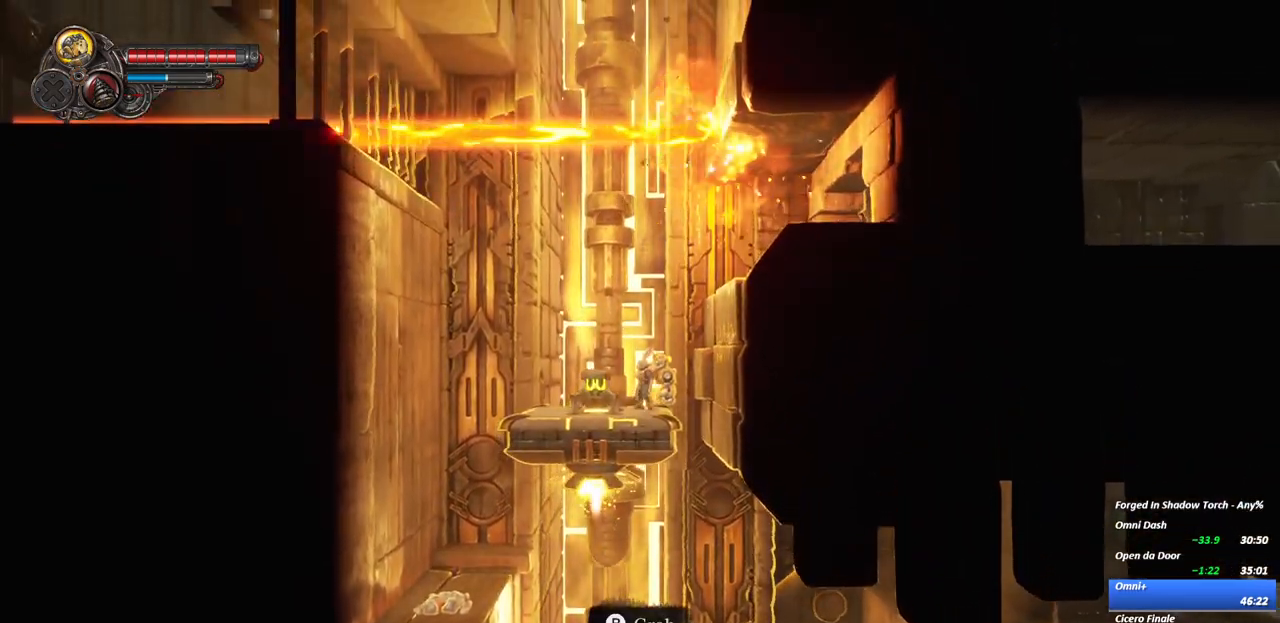
{"buttons": [], "right_stick": "center", "events": []}
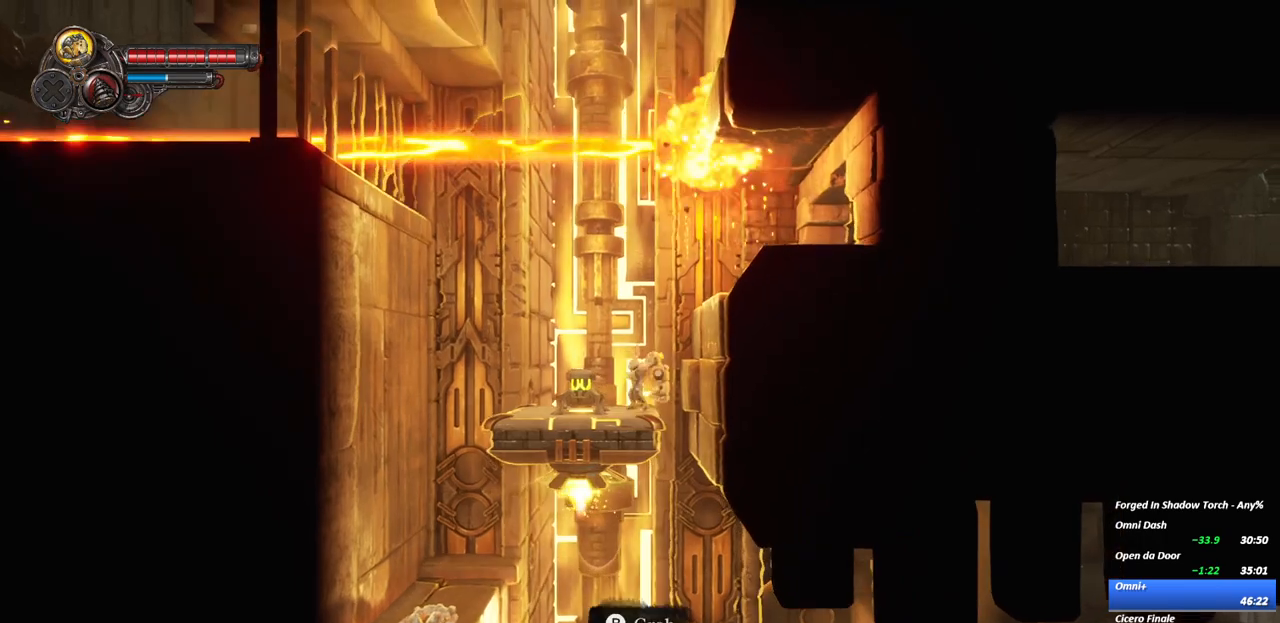
{"buttons": [], "right_stick": "center", "events": []}
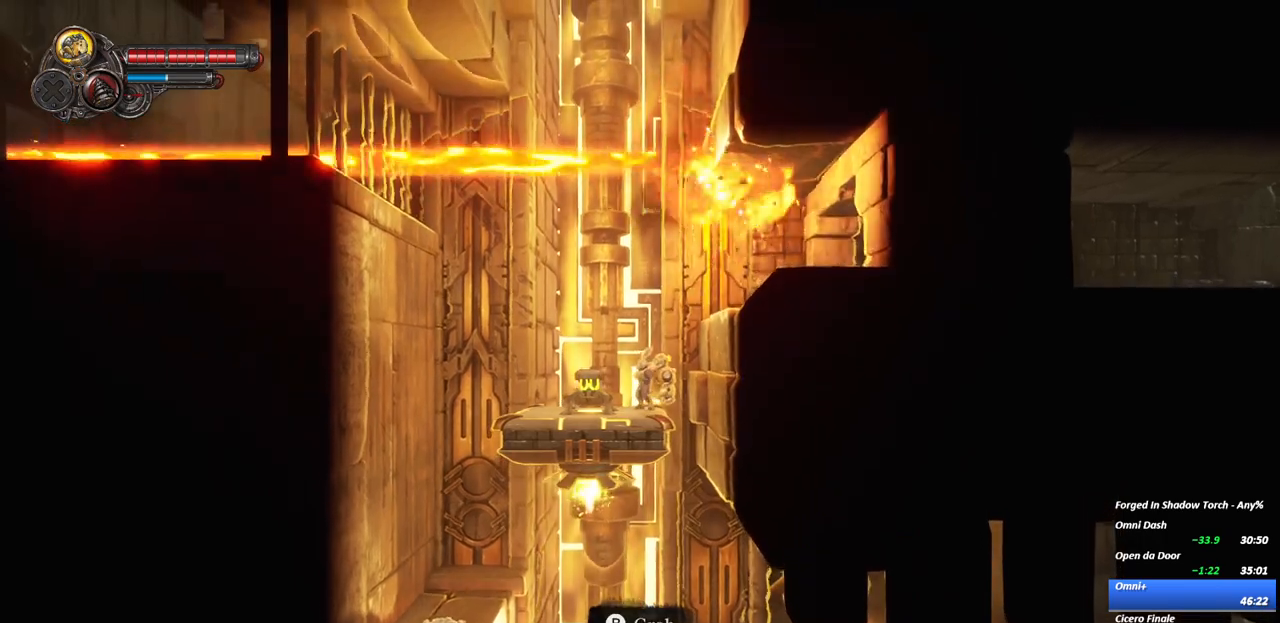
{"buttons": [], "right_stick": "center", "events": []}
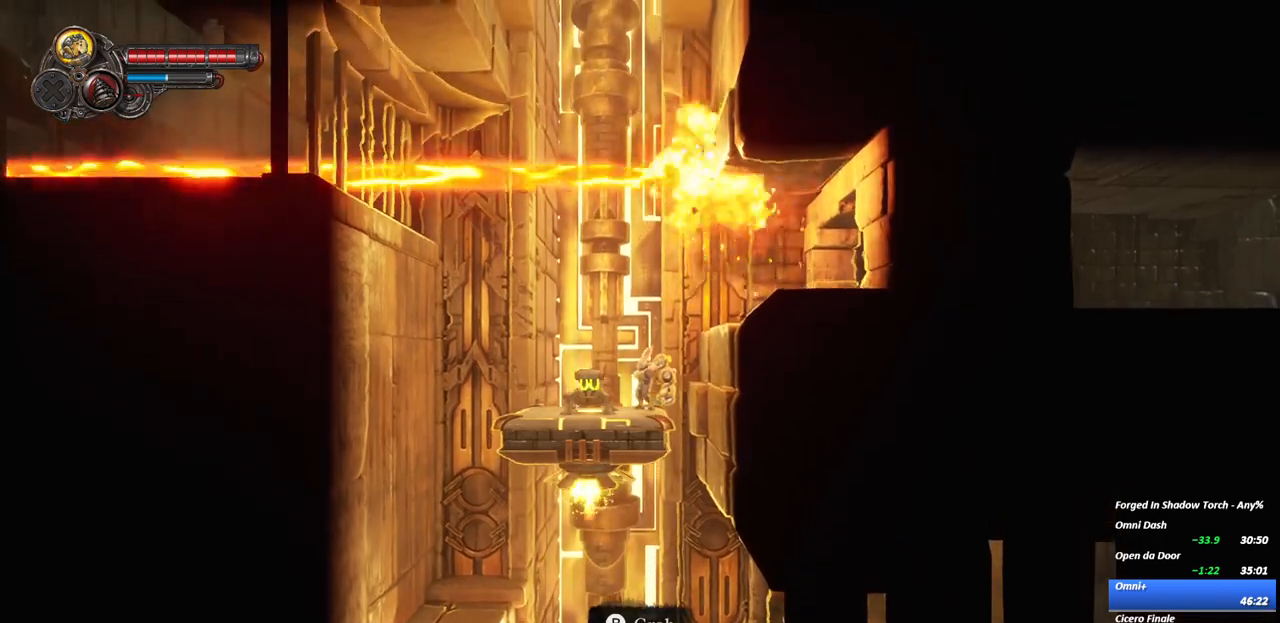
{"buttons": [], "right_stick": "left", "events": [[417, "right_stick", "left"]]}
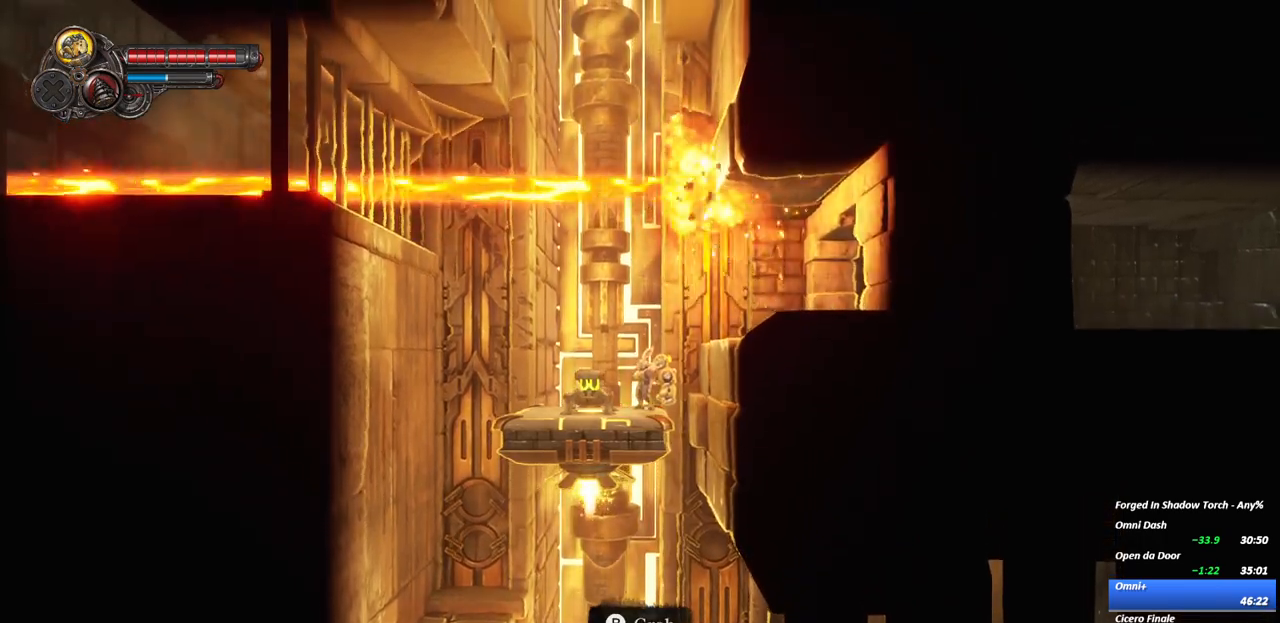
{"buttons": [], "right_stick": "center"}
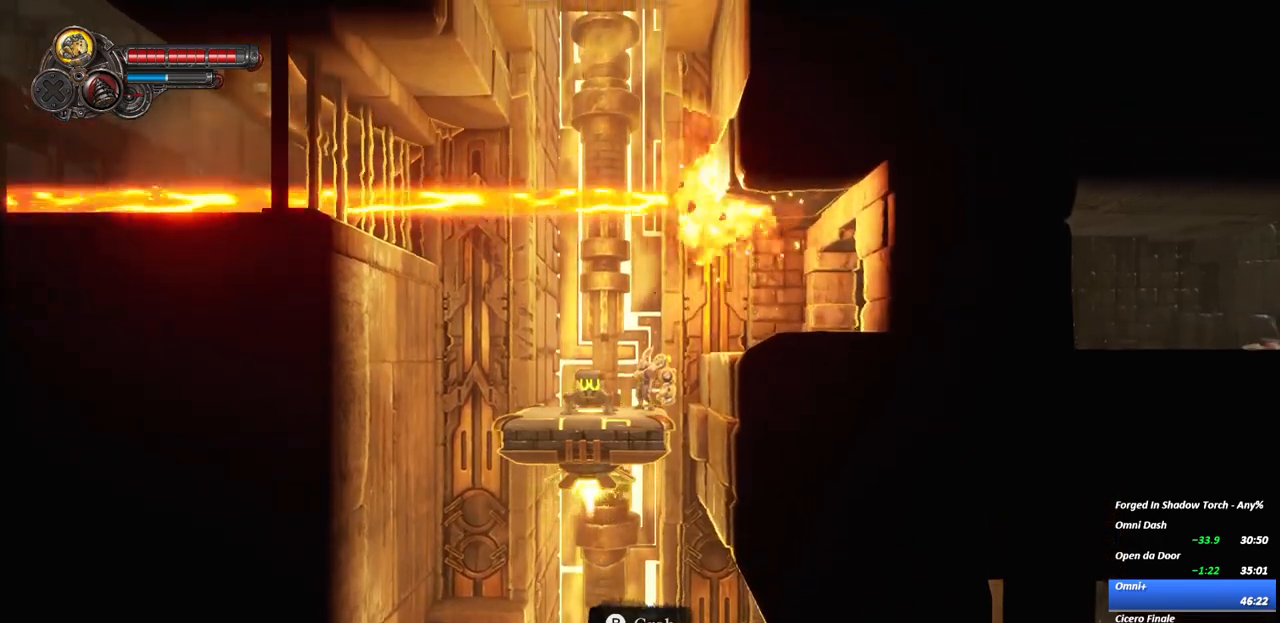
{"buttons": ["B"], "right_stick": "center", "events": [[267, "B", "down"]]}
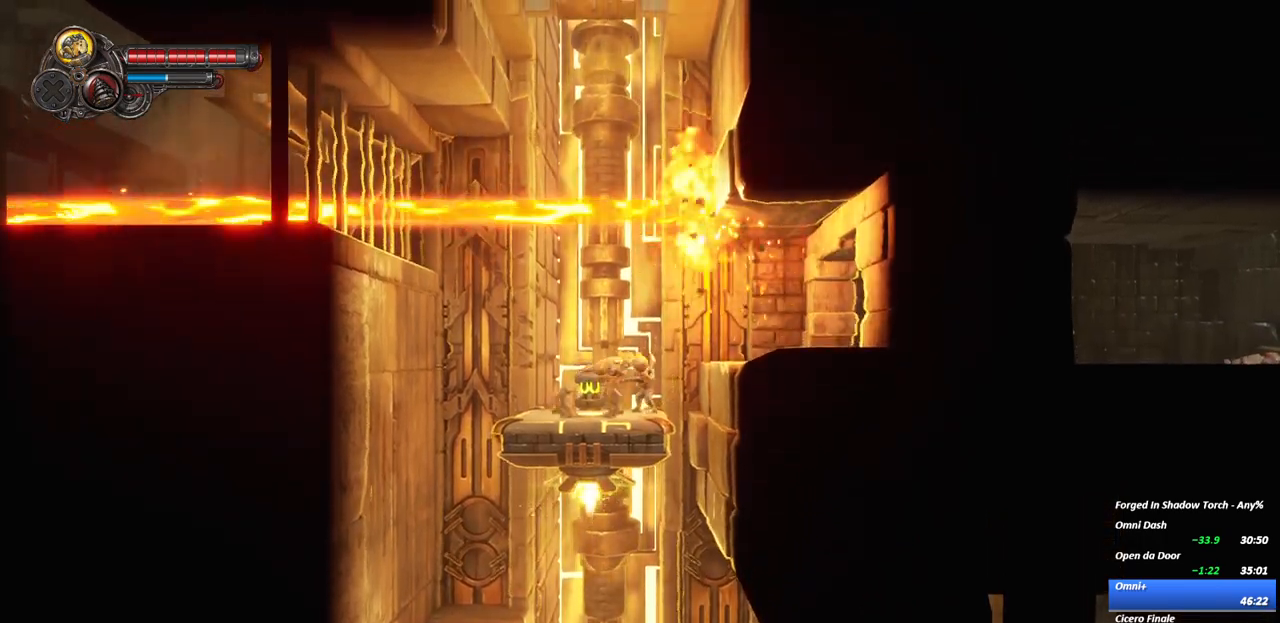
{"buttons": [], "right_stick": "center", "events": [[167, "B", "up"]]}
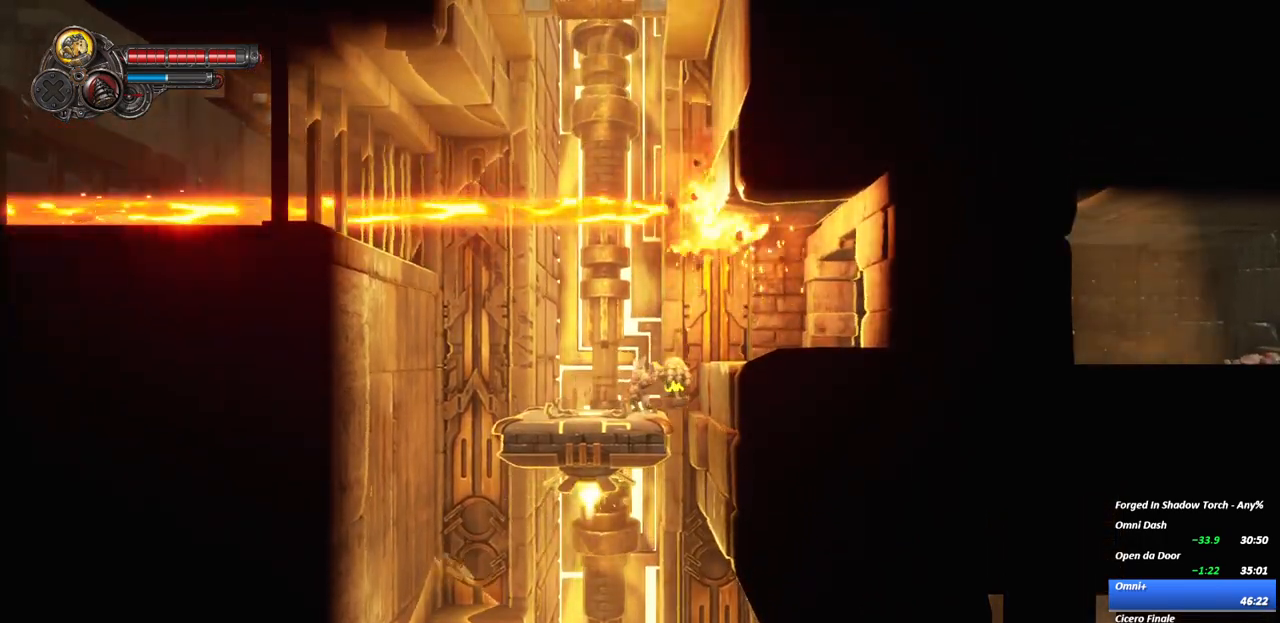
{"buttons": ["A"], "right_stick": "center", "events": [[383, "A", "down"]]}
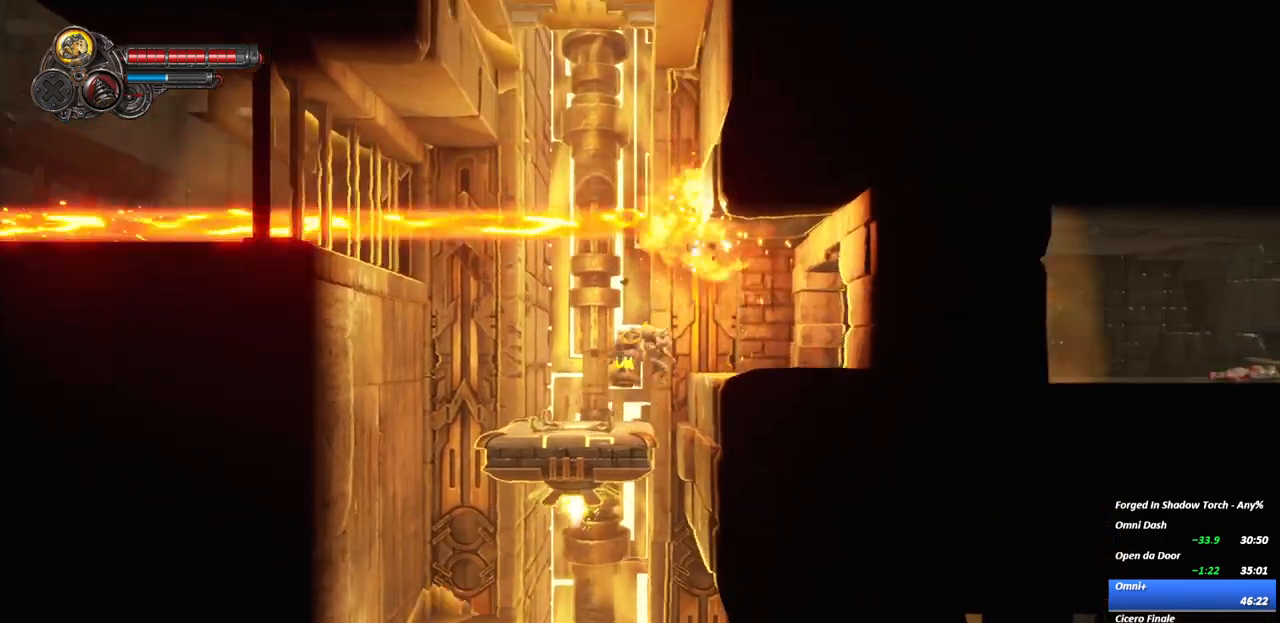
{"buttons": [], "right_stick": "center", "events": [[50, "A", "up"]]}
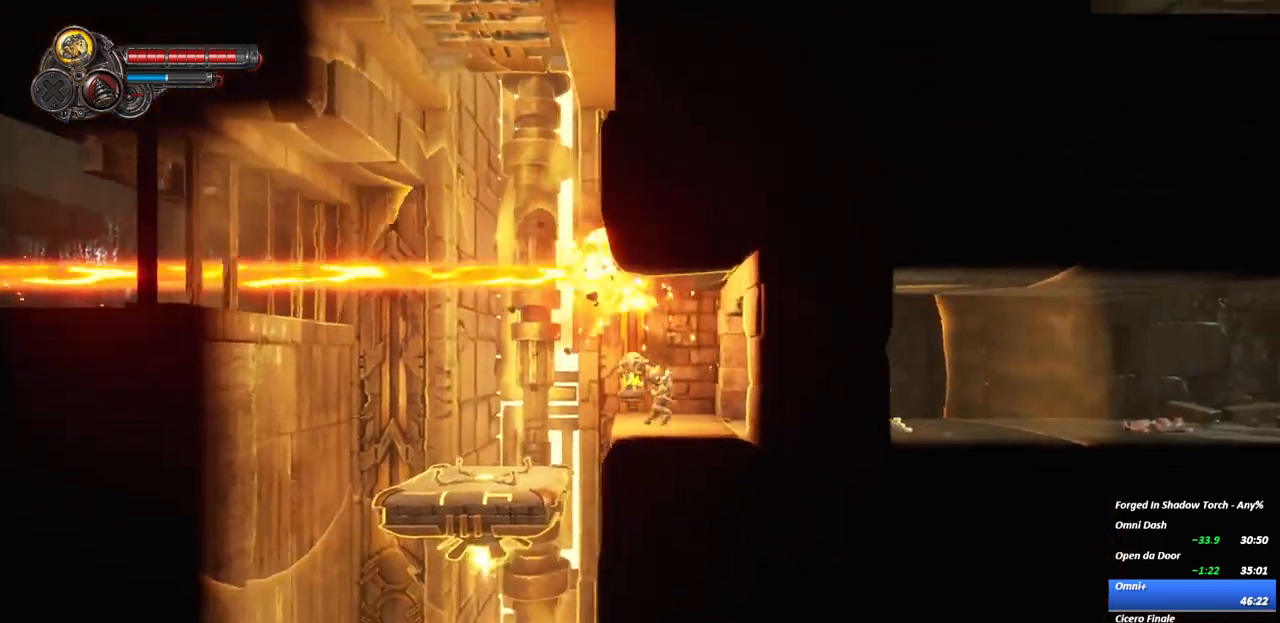
{"buttons": [], "right_stick": "center", "events": []}
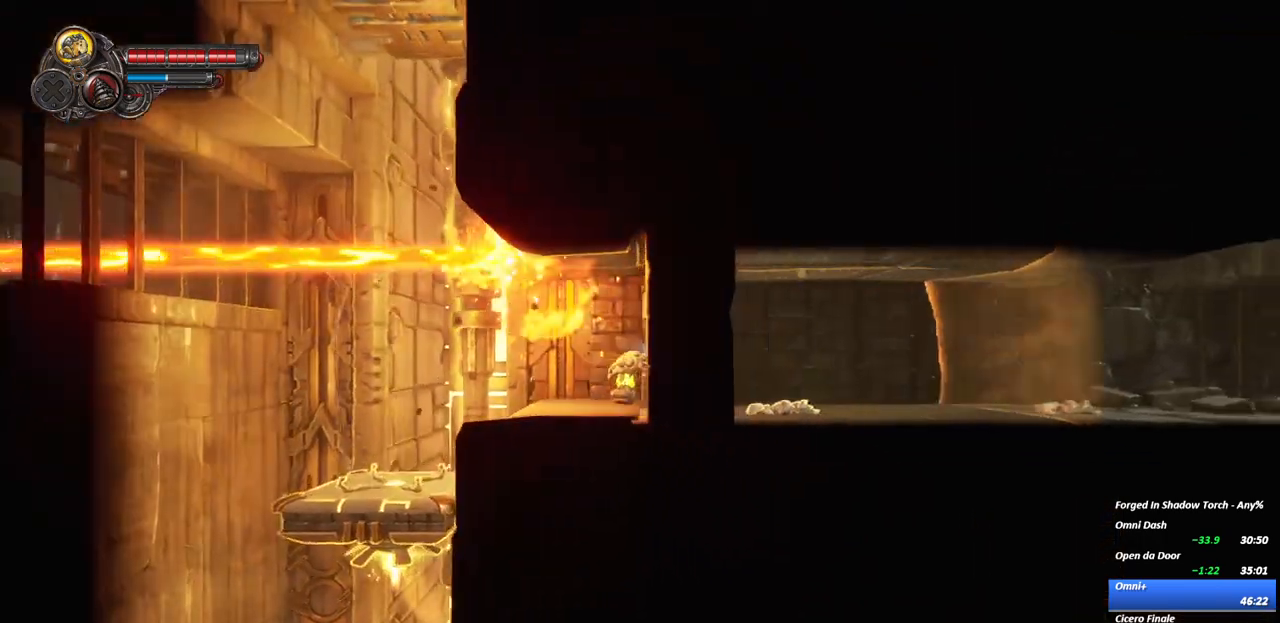
{"buttons": ["A"], "right_stick": "center", "events": [[300, "A", "down"]]}
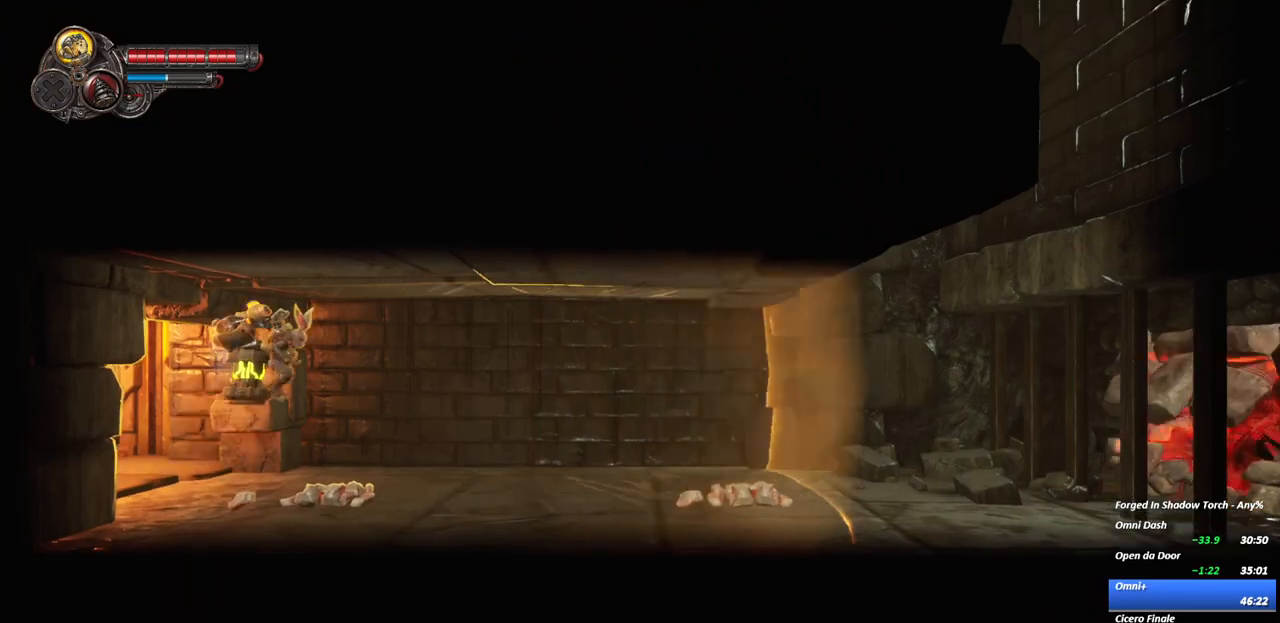
{"buttons": [], "right_stick": "center", "events": [[400, "A", "up"]]}
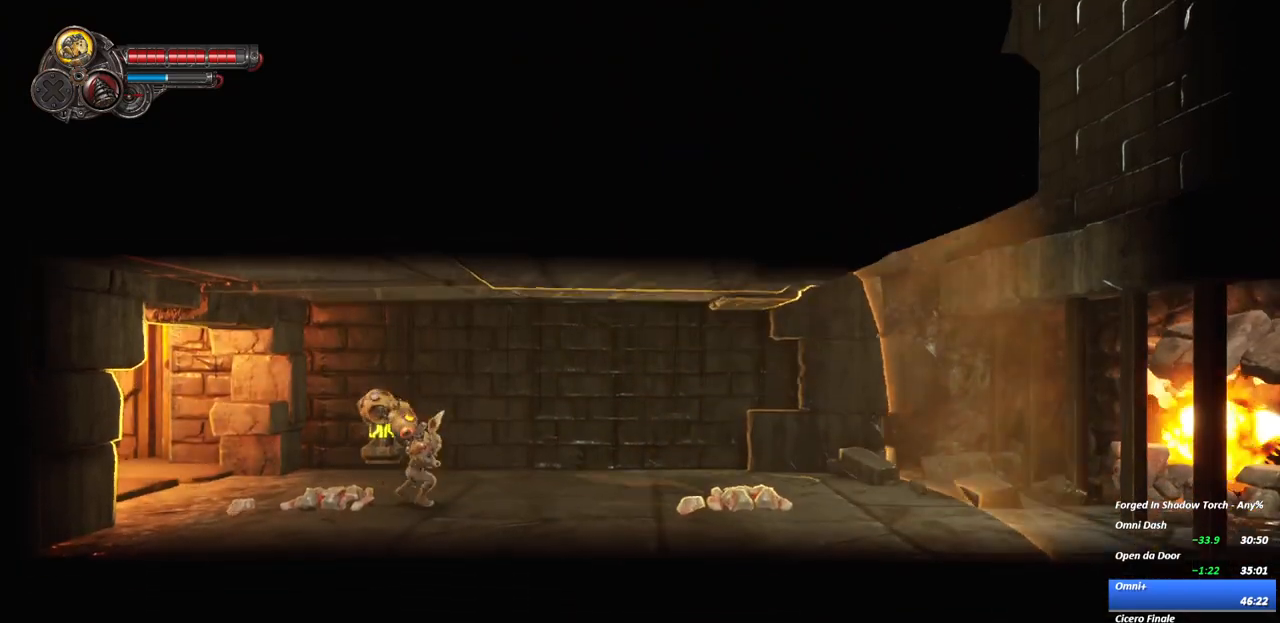
{"buttons": [], "right_stick": "center", "events": []}
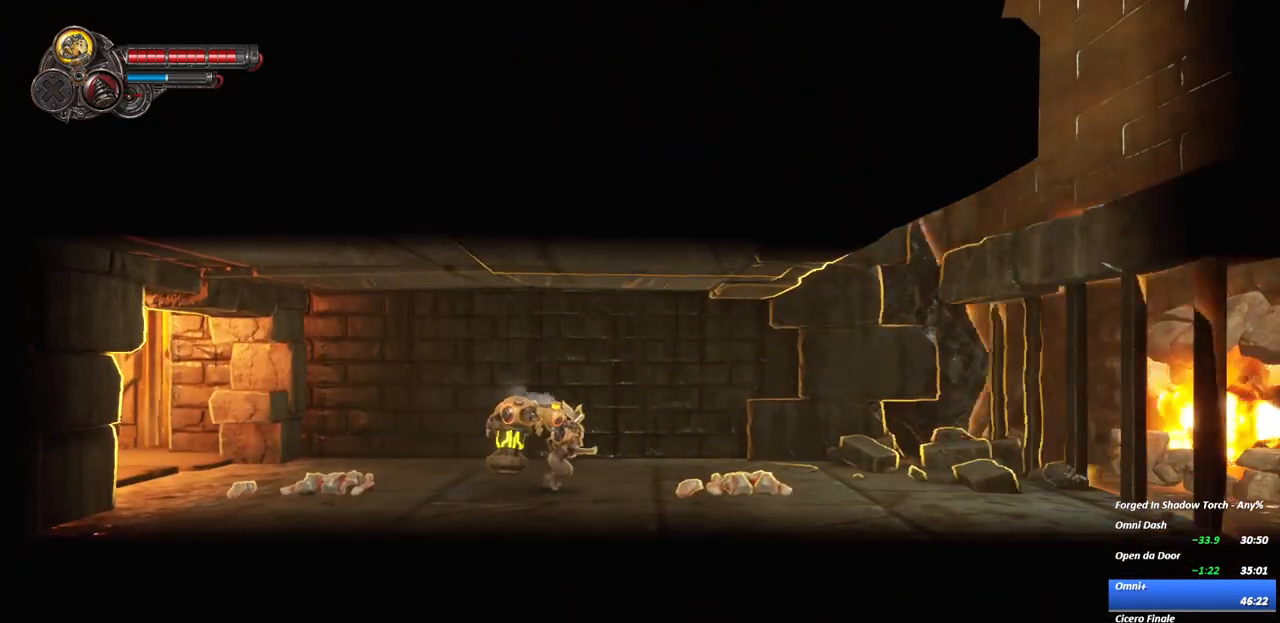
{"buttons": [], "right_stick": "center", "events": []}
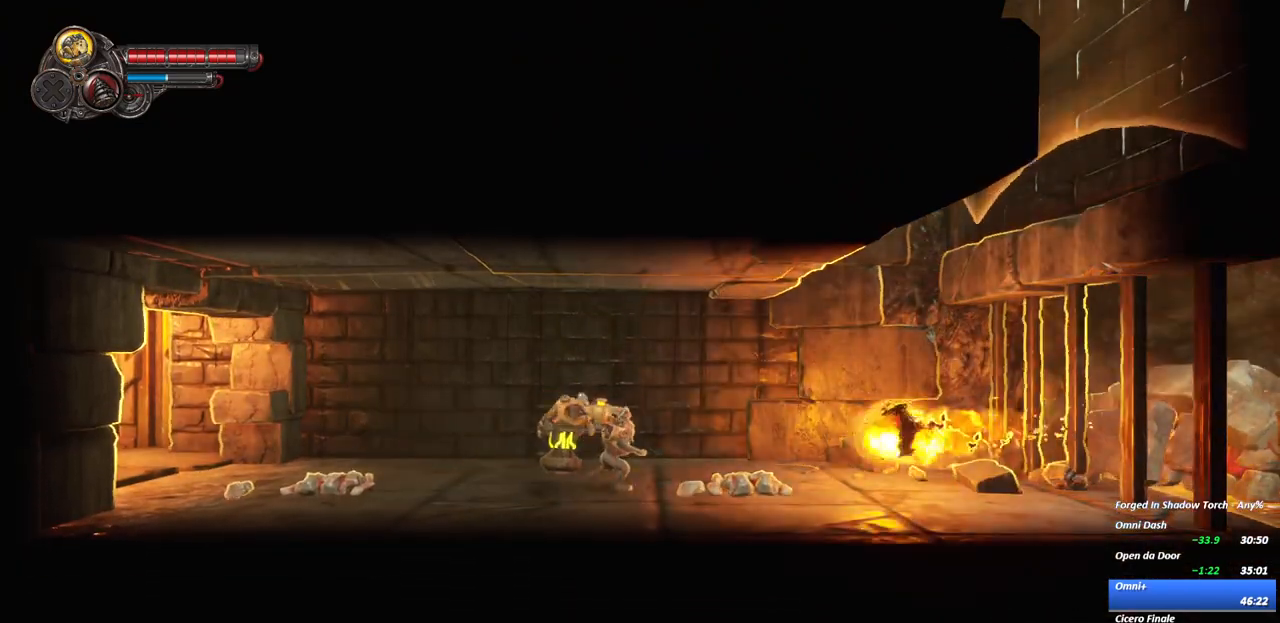
{"buttons": ["A"], "right_stick": "center", "events": [[100, "A", "down"]]}
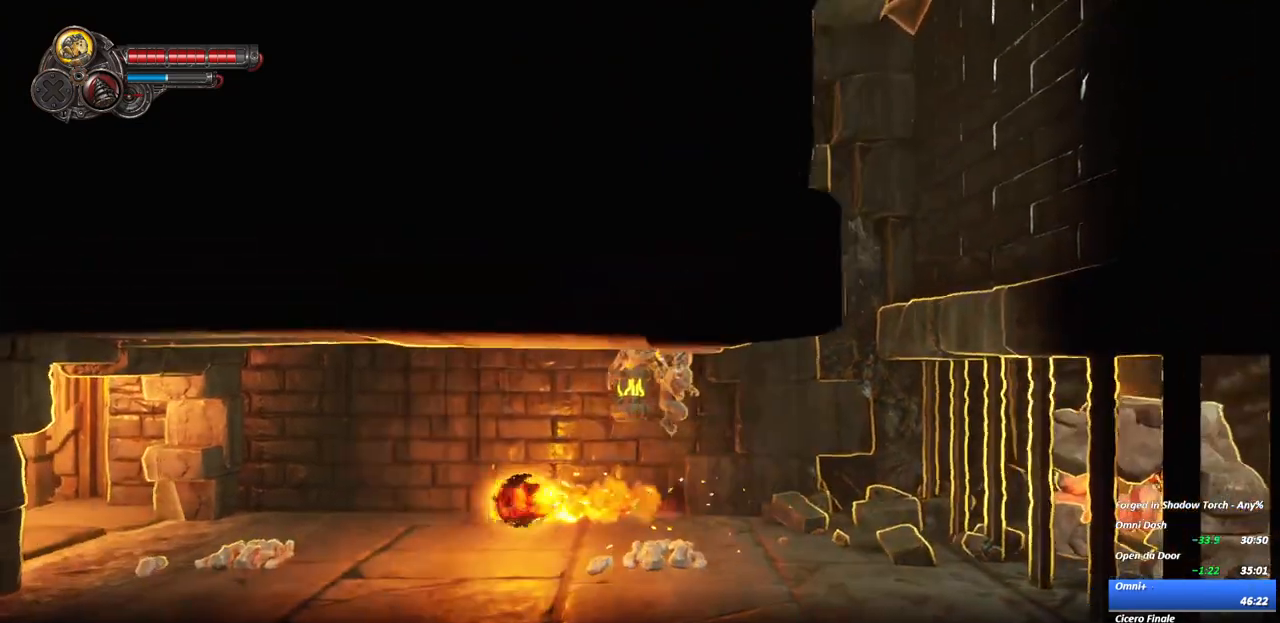
{"buttons": [], "right_stick": "center", "events": [[133, "A", "up"]]}
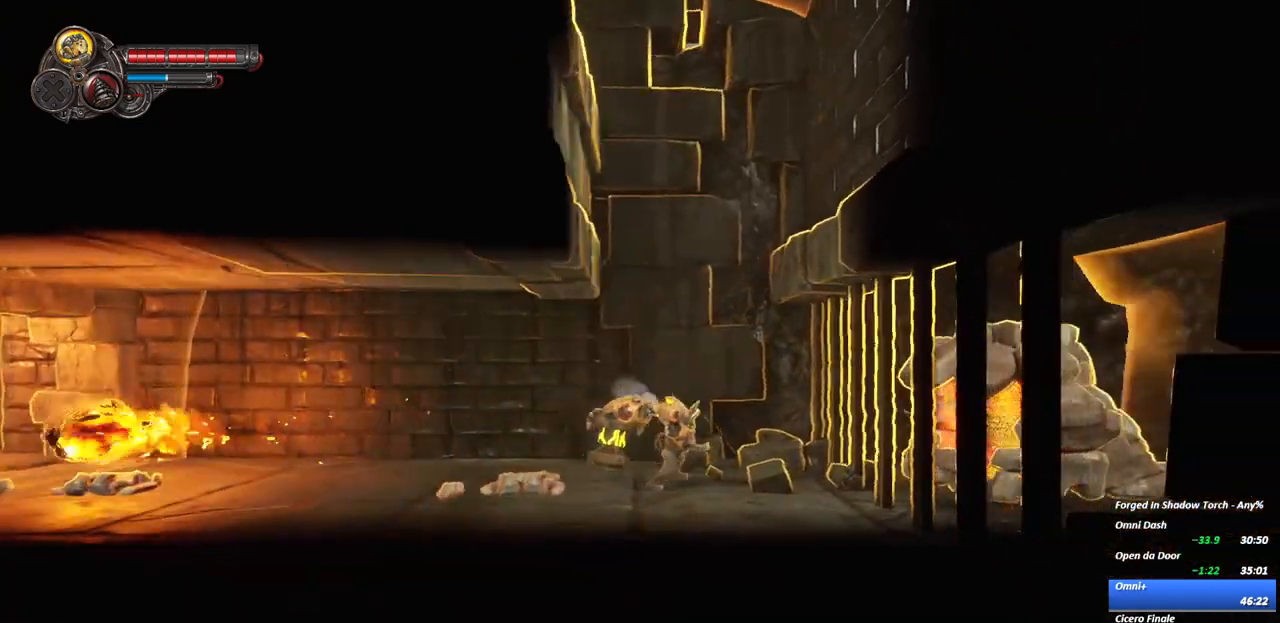
{"buttons": [], "right_stick": "center", "events": []}
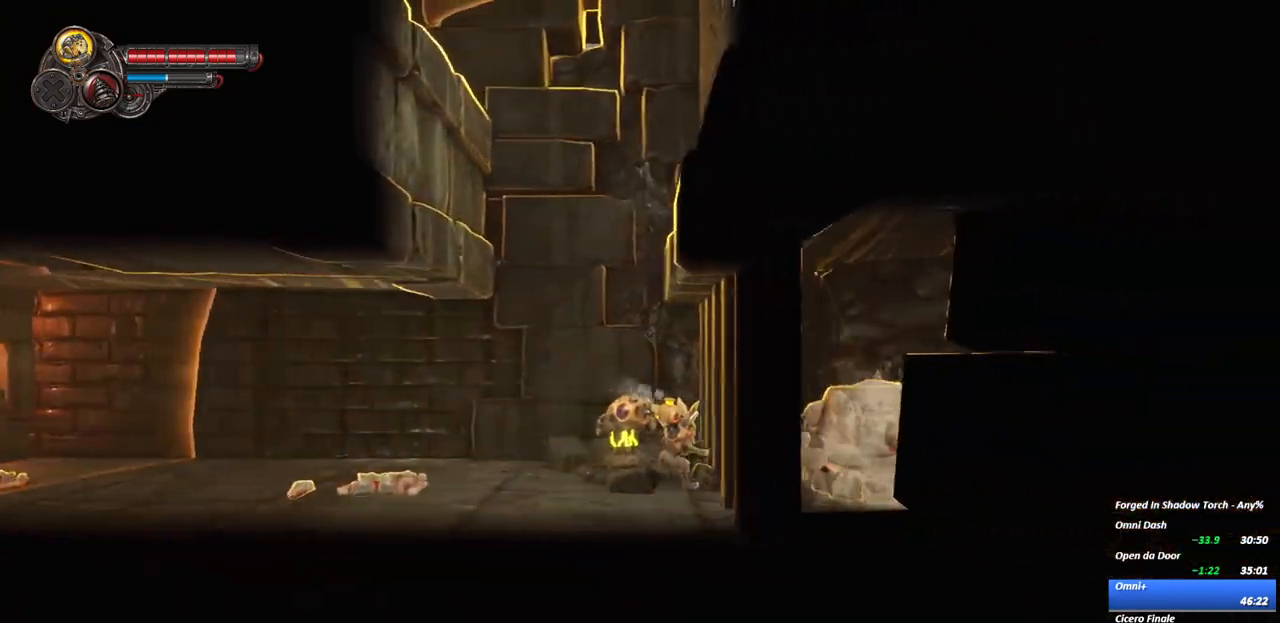
{"buttons": [], "right_stick": "center", "events": [[133, "B", "down"], [217, "B", "up"], [283, "B", "down"], [417, "B", "up"]]}
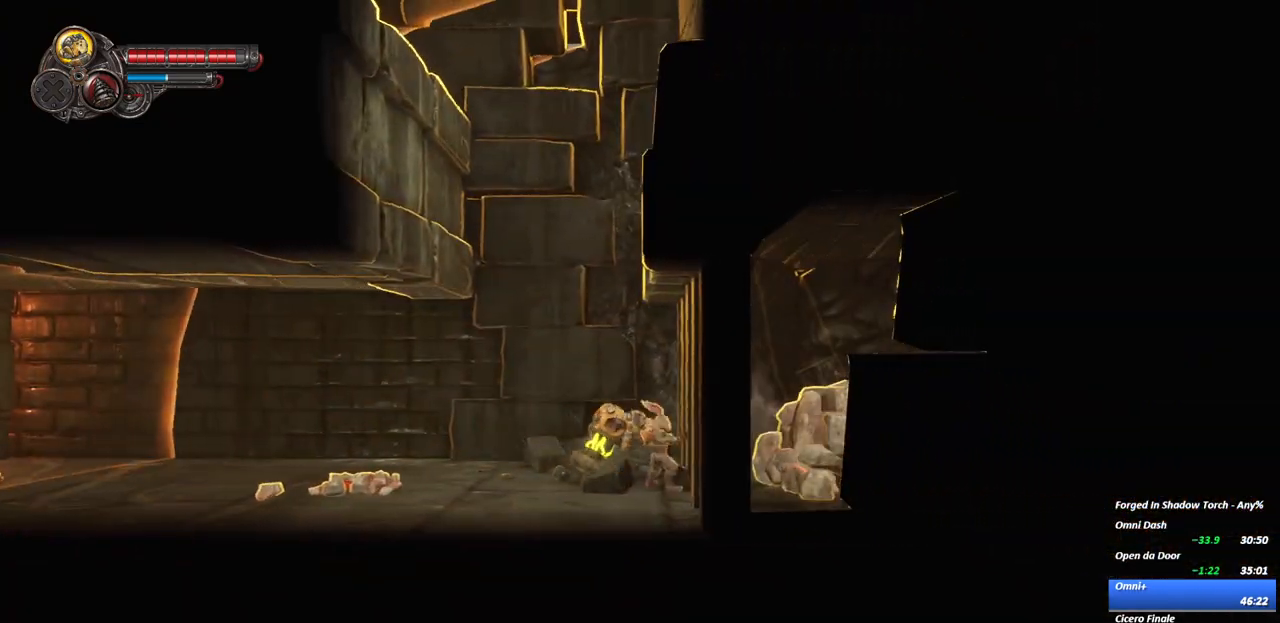
{"buttons": [], "right_stick": "center", "events": []}
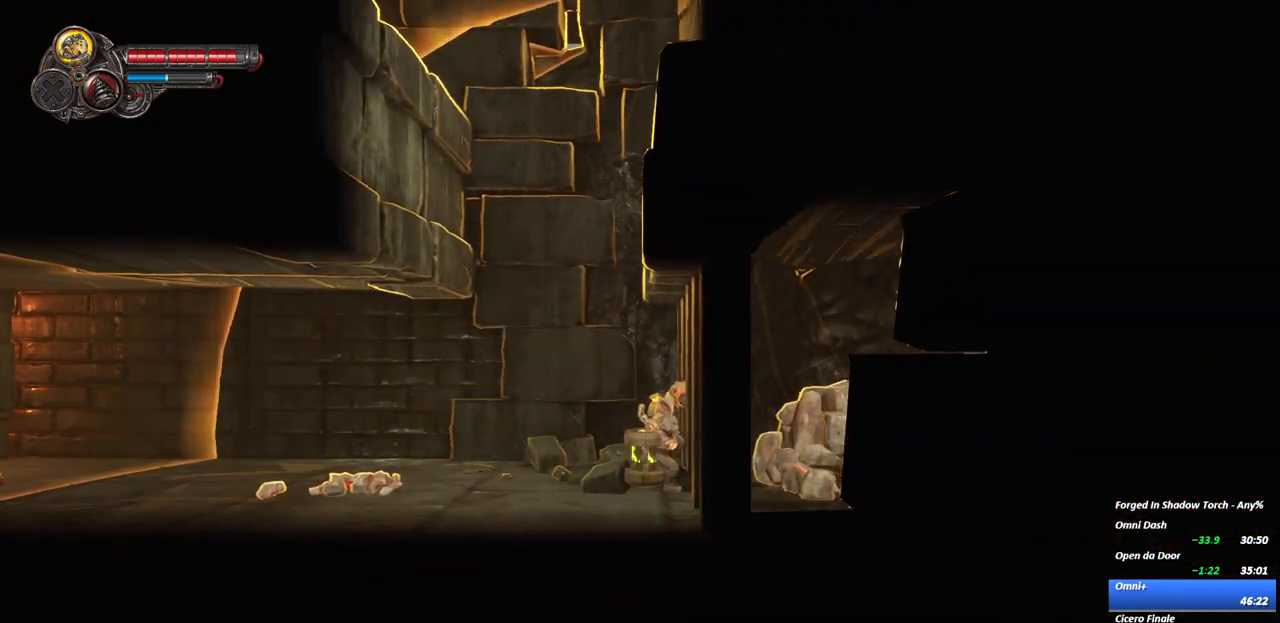
{"buttons": [], "right_stick": "center", "events": [[350, "B", "down"], [433, "B", "up"]]}
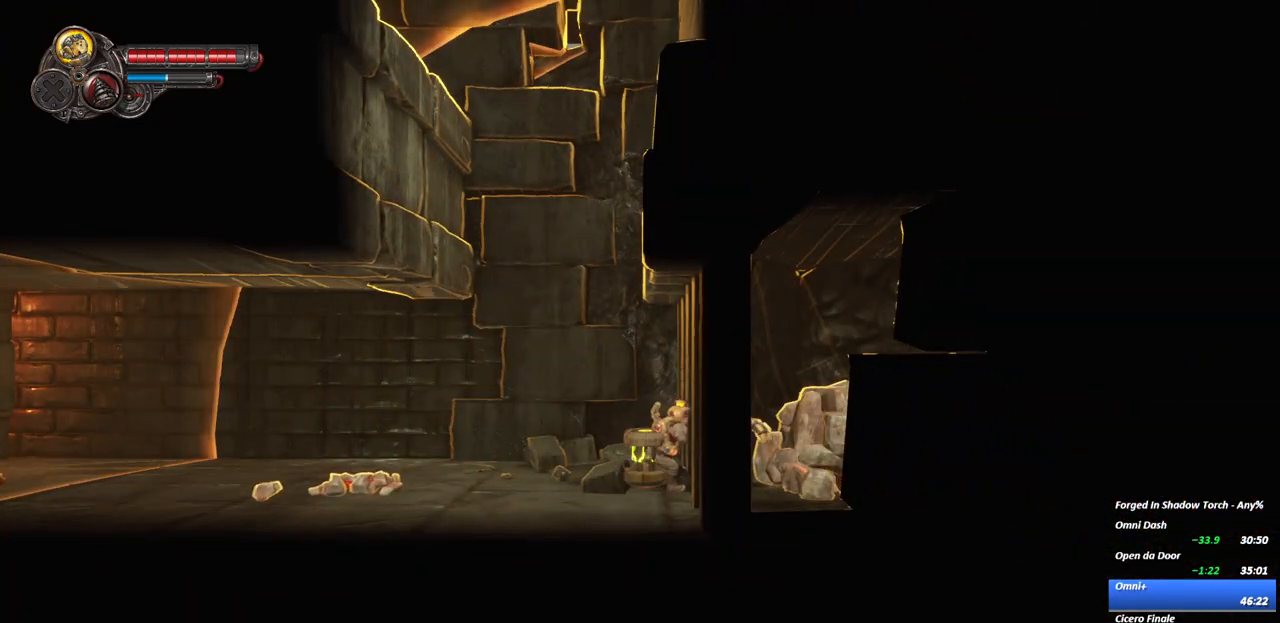
{"buttons": [], "right_stick": "center", "events": [[17, "A", "down"], [117, "A", "up"], [183, "B", "down"], [267, "B", "up"], [350, "B", "down"], [417, "B", "up"]]}
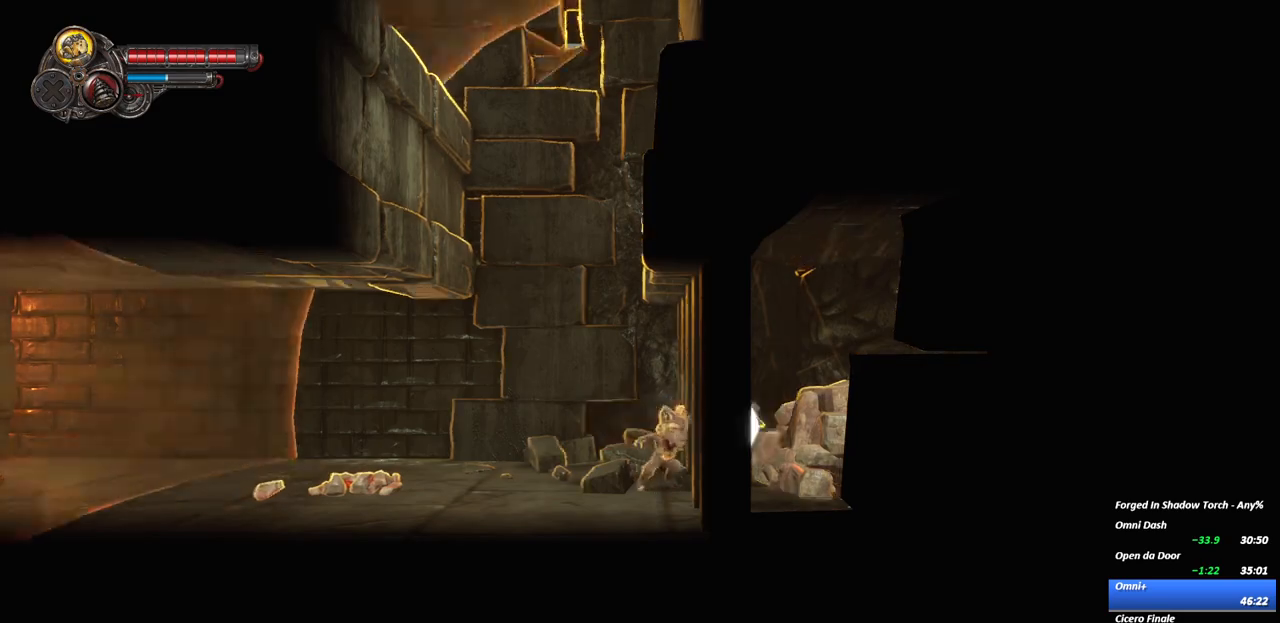
{"buttons": ["A"], "right_stick": "center", "events": [[67, "R2", "down"], [200, "R2", "up"], [400, "A", "down"]]}
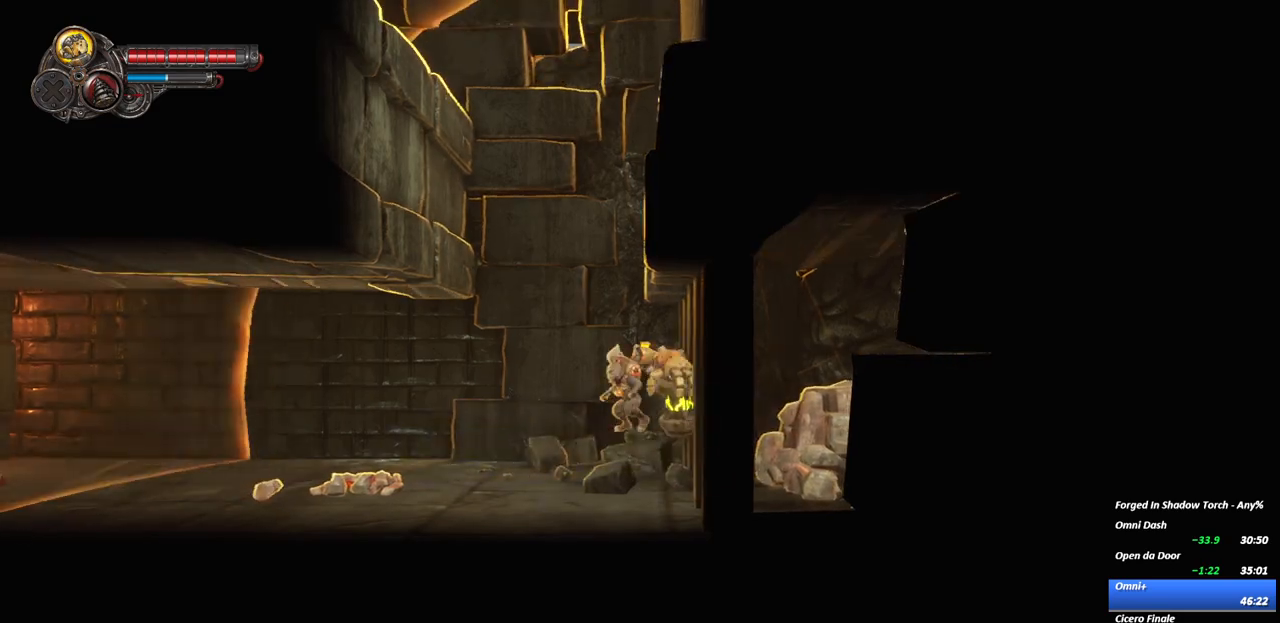
{"buttons": [], "right_stick": "center", "events": [[200, "A", "up"], [233, "R2", "down"], [467, "R2", "up"]]}
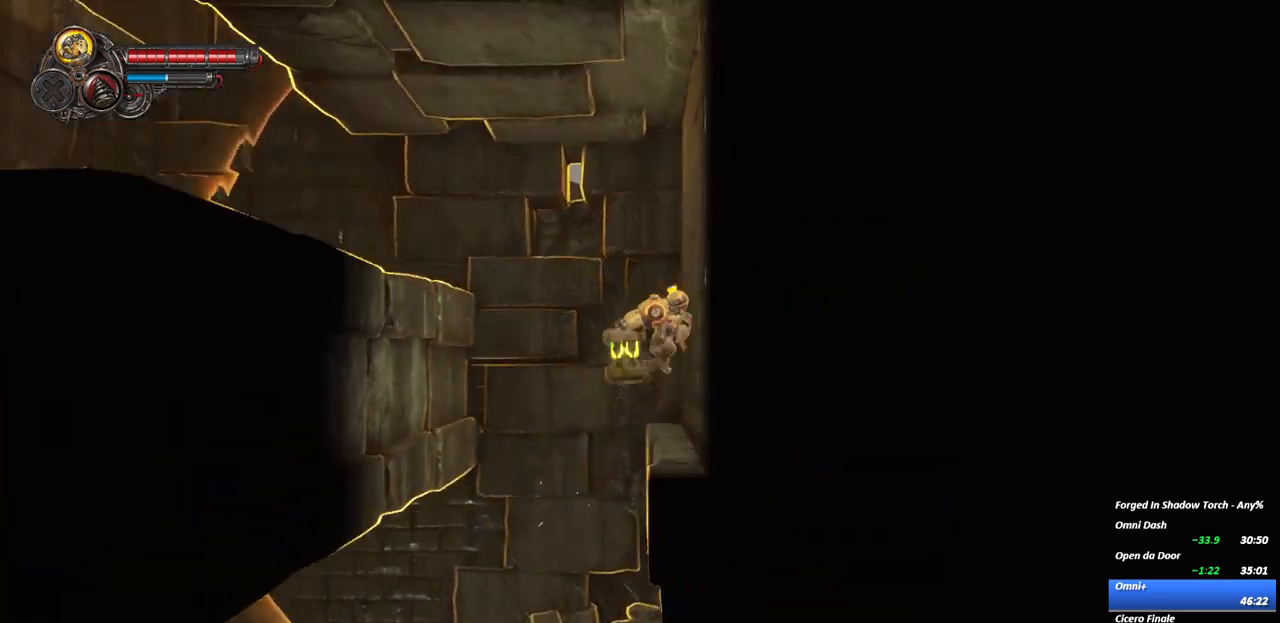
{"buttons": ["A"], "right_stick": "center", "events": [[300, "A", "down"]]}
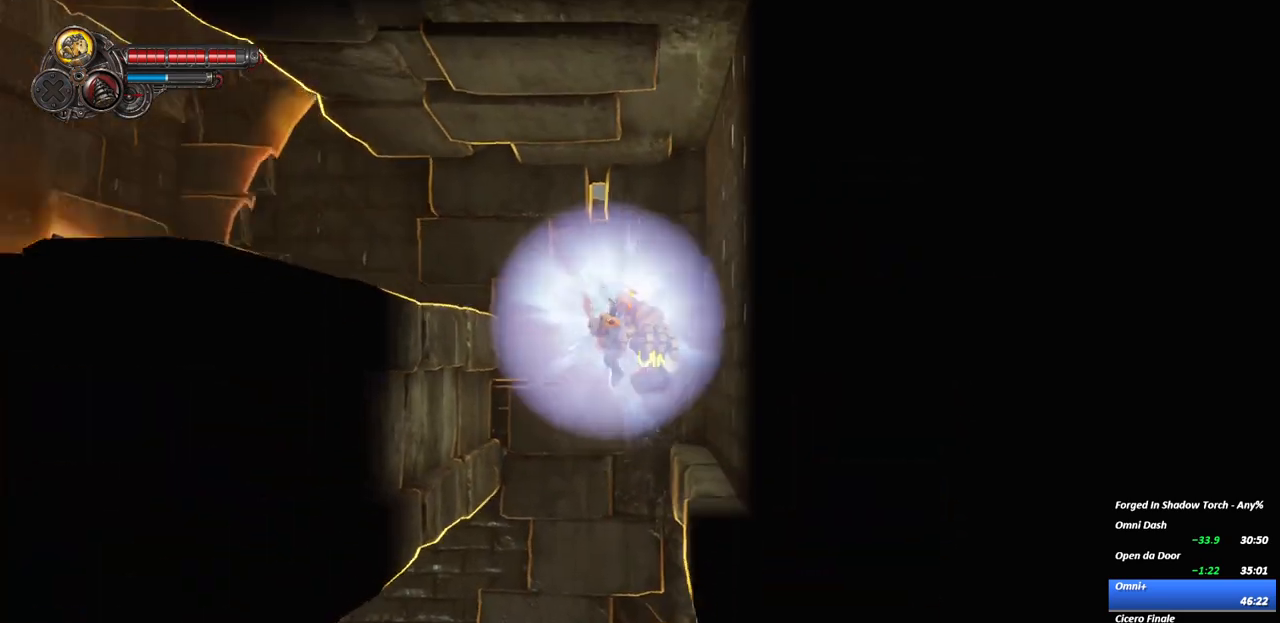
{"buttons": [], "right_stick": "center", "events": [[200, "R2", "down"], [250, "A", "up"], [400, "R2", "up"]]}
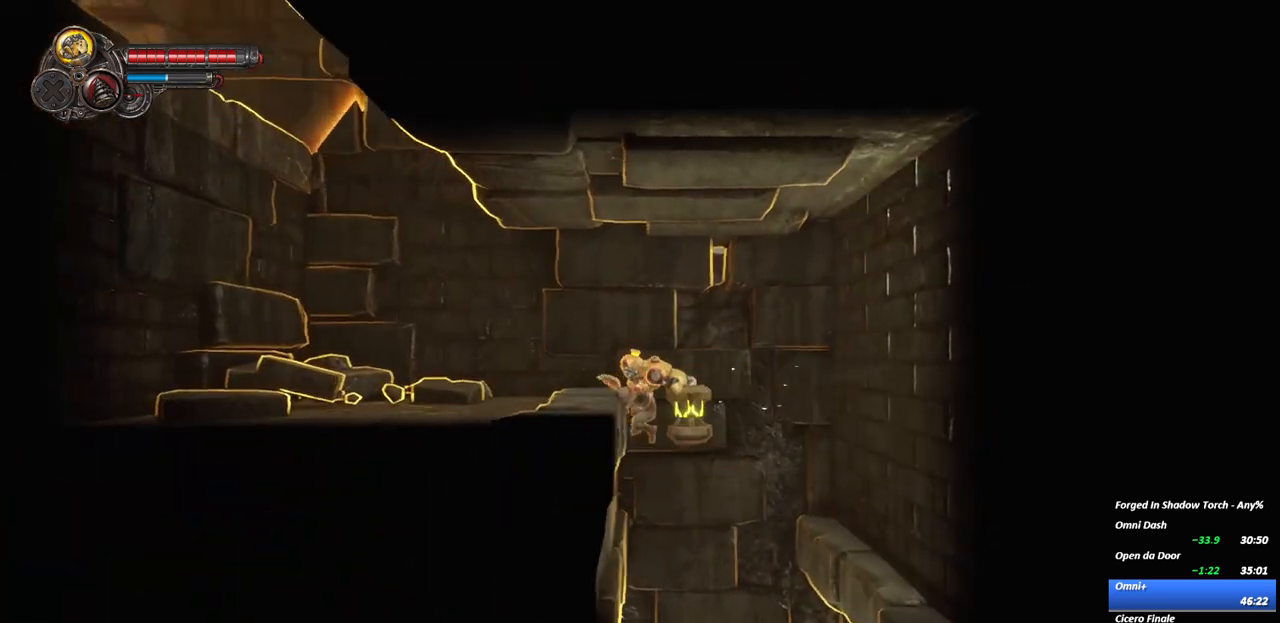
{"buttons": [], "right_stick": "center"}
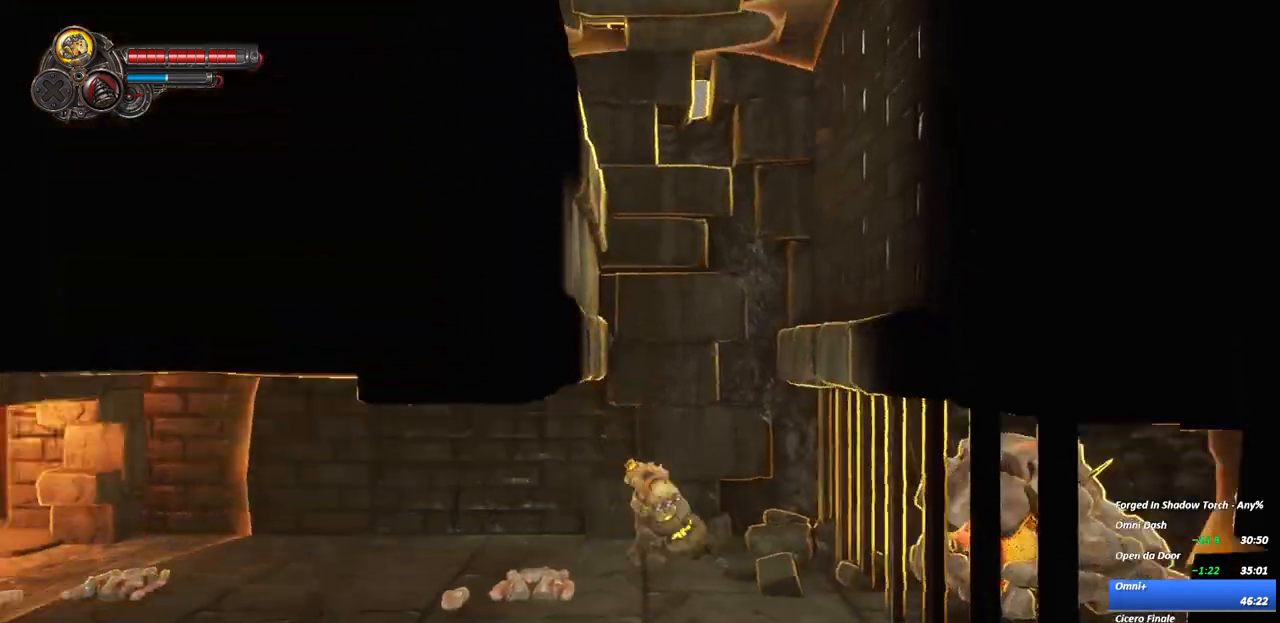
{"buttons": ["A", "R2"], "right_stick": "center", "events": [[117, "A", "down"], [367, "R2", "down"]]}
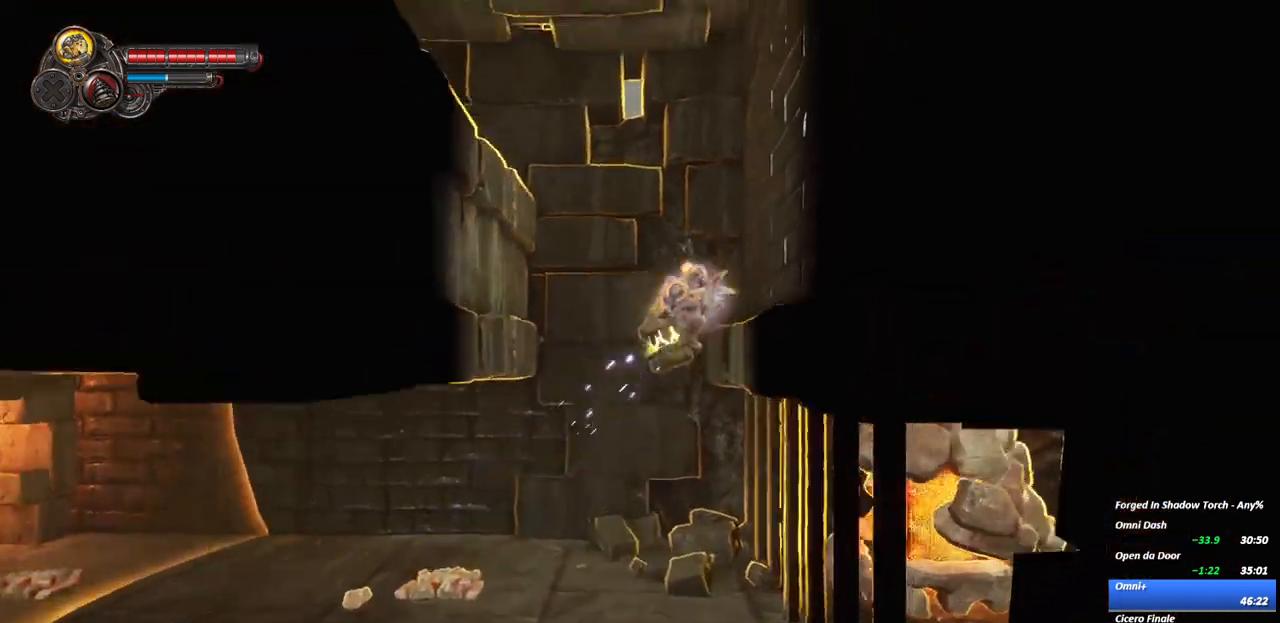
{"buttons": ["A"], "right_stick": "center", "events": [[50, "A", "up"], [83, "R2", "up"], [433, "A", "down"]]}